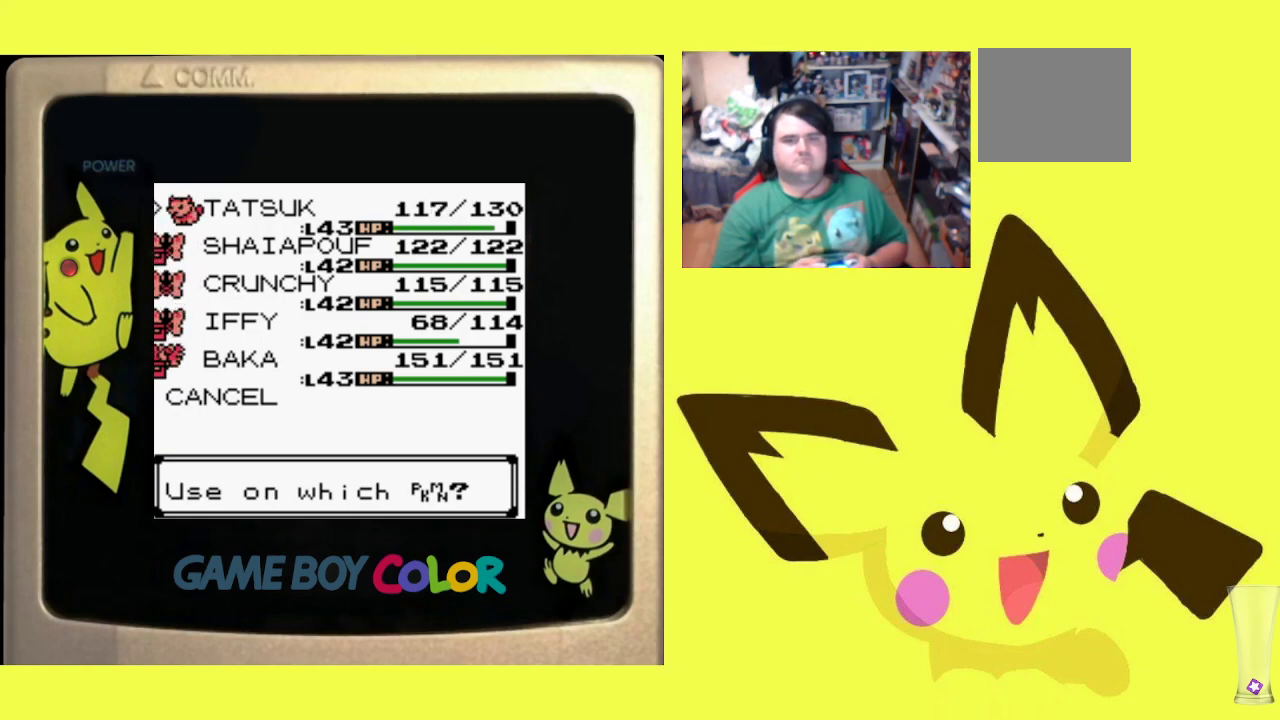
Gameplay with a controller (PlayStation layout); each line is a JSON object with the inputs held at the frame after it. "events" lists button and stick changes between this image and that frame as [ms after this image, input, new state], when the widget could be followed in between. Not read: left_stick right_stick.
{"buttons": ["CROSS"], "events": [[33, "CROSS", "up"], [133, "CROSS", "down"], [233, "CROSS", "up"], [317, "CROSS", "down"], [417, "CROSS", "up"], [483, "CROSS", "down"]]}
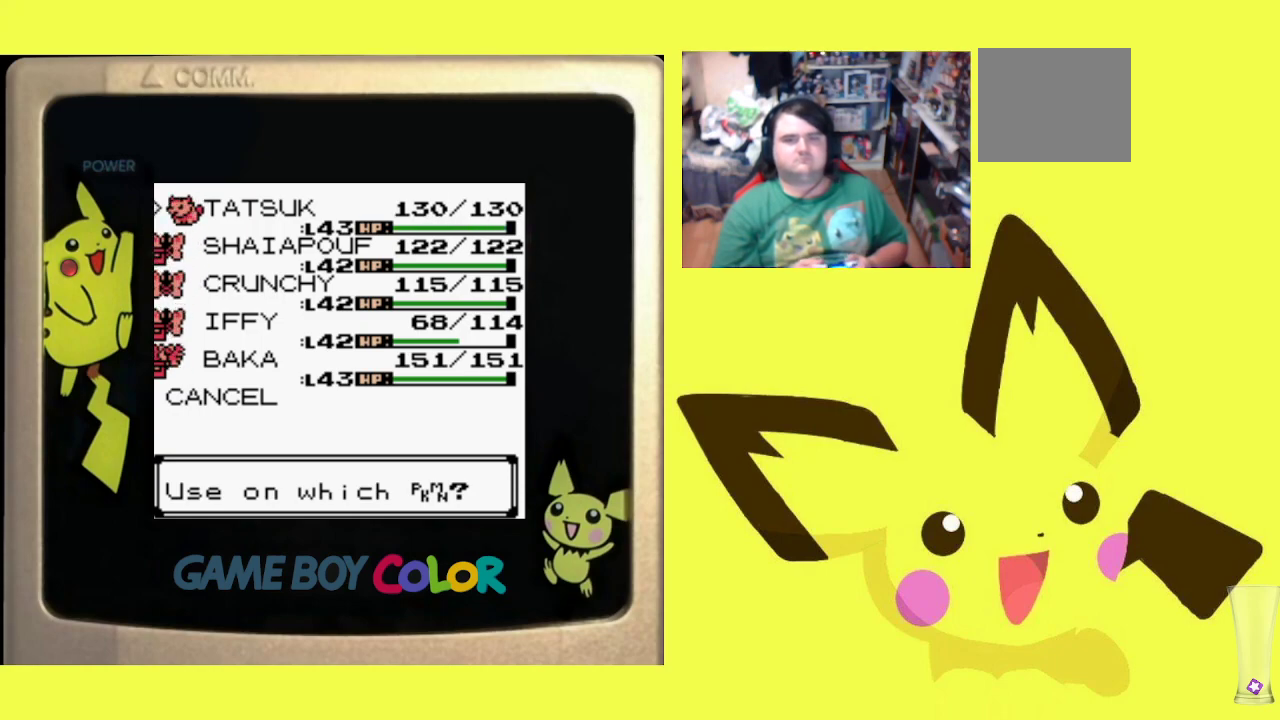
{"buttons": [], "events": [[100, "CROSS", "up"], [183, "CROSS", "down"], [283, "CROSS", "up"], [350, "CROSS", "down"], [467, "CROSS", "up"]]}
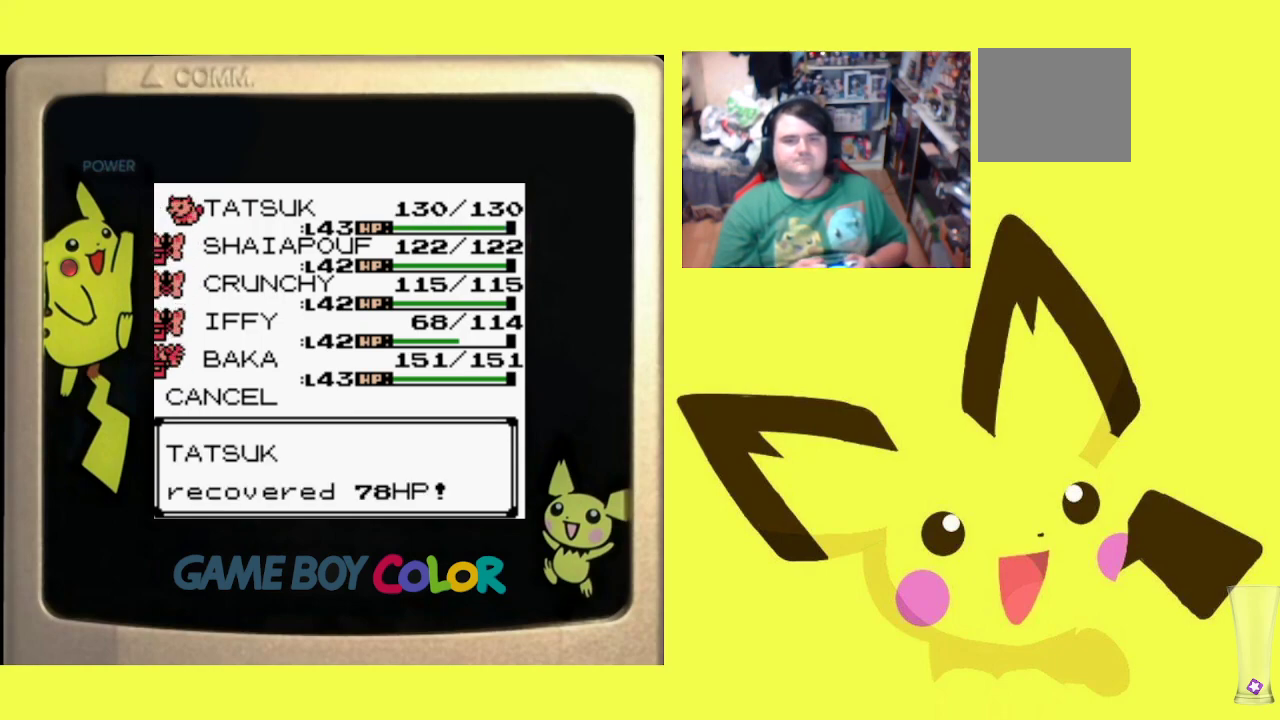
{"buttons": [], "events": [[33, "CROSS", "down"], [117, "CROSS", "up"], [217, "CROSS", "down"], [300, "CROSS", "up"], [383, "CROSS", "down"], [500, "CROSS", "up"]]}
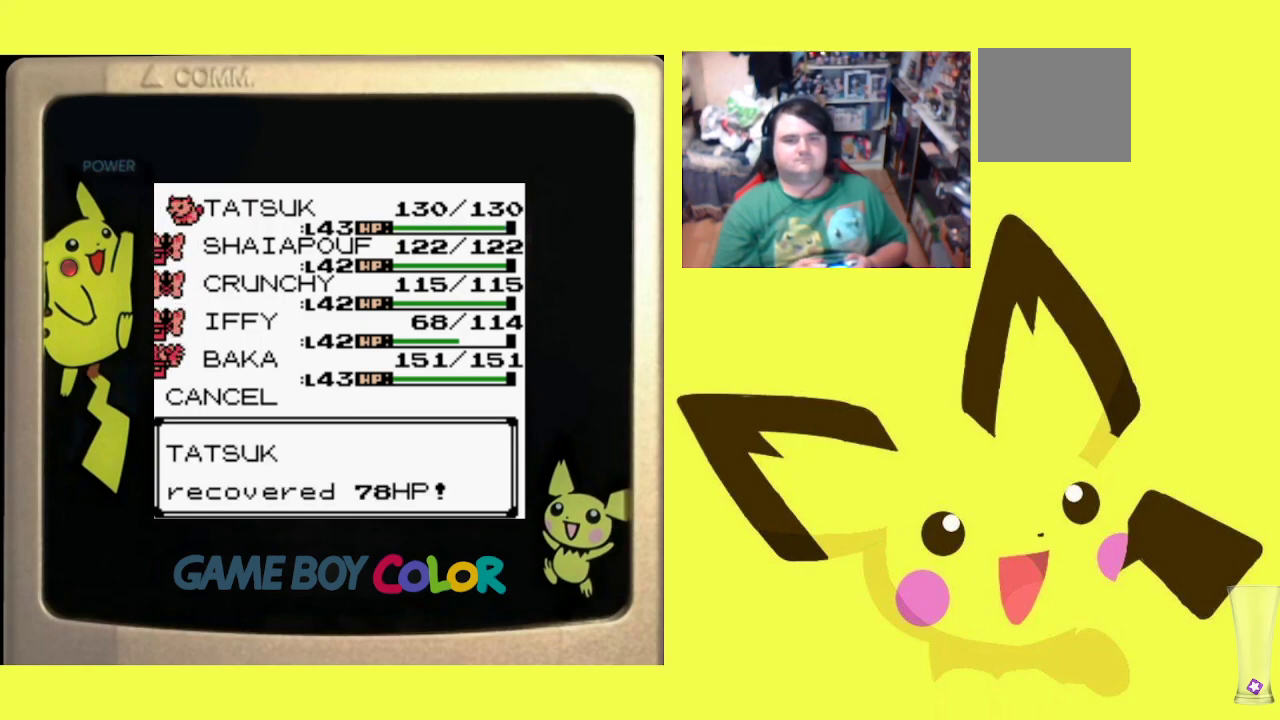
{"buttons": ["CROSS"], "events": [[67, "CROSS", "down"], [167, "CROSS", "up"], [233, "CROSS", "down"], [367, "CROSS", "up"], [417, "CROSS", "down"]]}
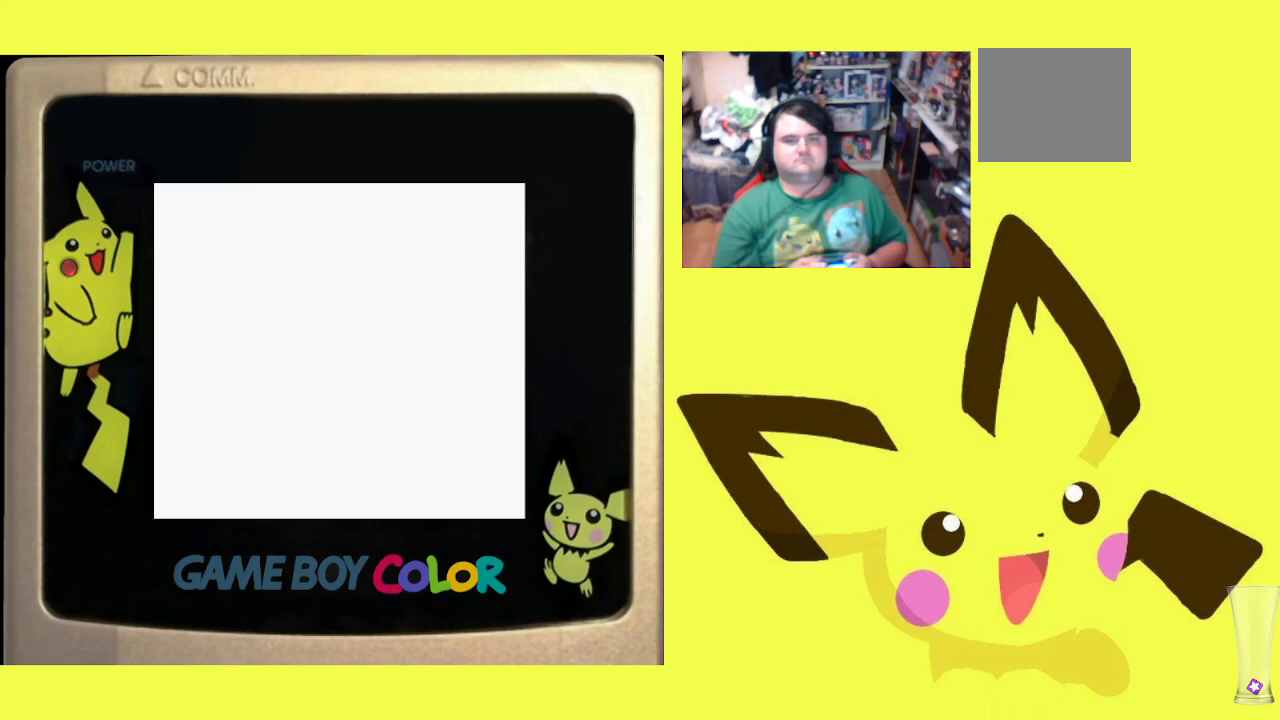
{"buttons": ["CROSS"], "events": [[33, "CROSS", "up"], [117, "CROSS", "down"], [217, "CROSS", "up"], [300, "CROSS", "down"], [400, "CROSS", "up"], [483, "CROSS", "down"]]}
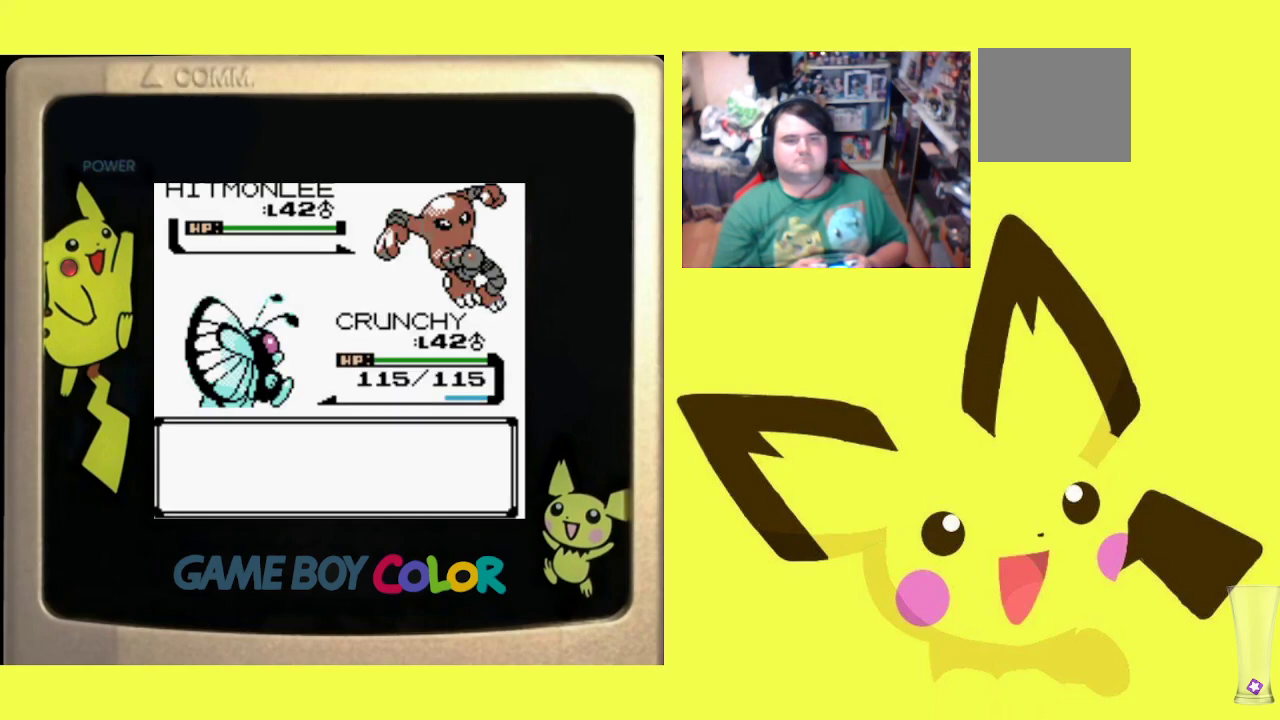
{"buttons": [], "events": [[83, "CROSS", "up"], [150, "CROSS", "down"], [267, "CROSS", "up"], [333, "CROSS", "down"], [450, "CROSS", "up"]]}
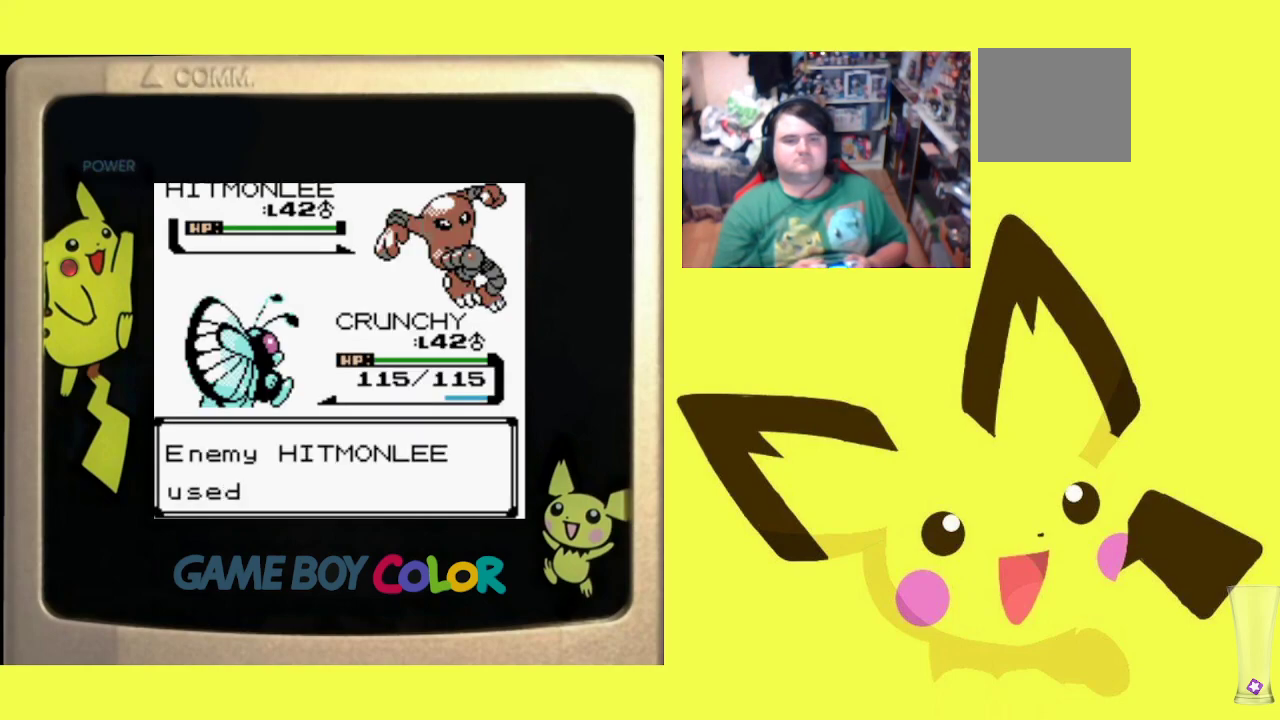
{"buttons": ["CROSS"], "events": [[17, "CROSS", "down"], [150, "CROSS", "up"], [217, "CROSS", "down"], [333, "CROSS", "up"], [417, "CROSS", "down"]]}
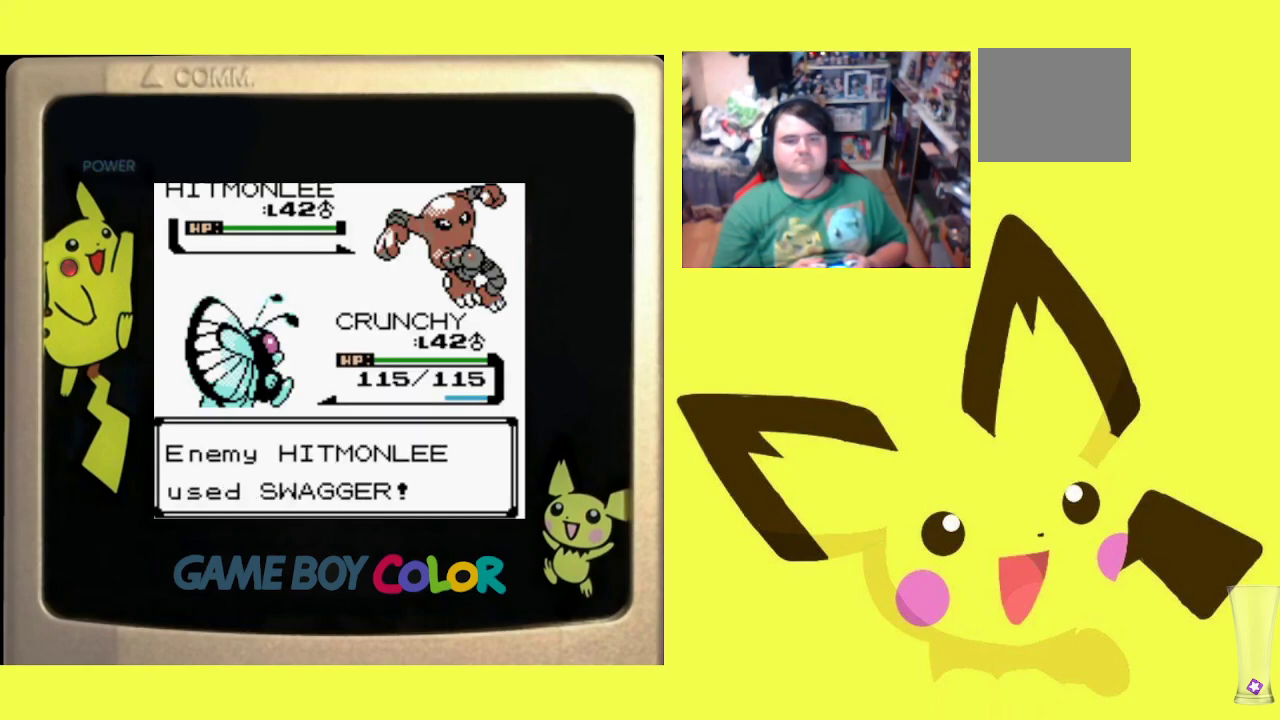
{"buttons": [], "events": [[17, "CROSS", "up"], [167, "CROSS", "down"], [300, "CROSS", "up"]]}
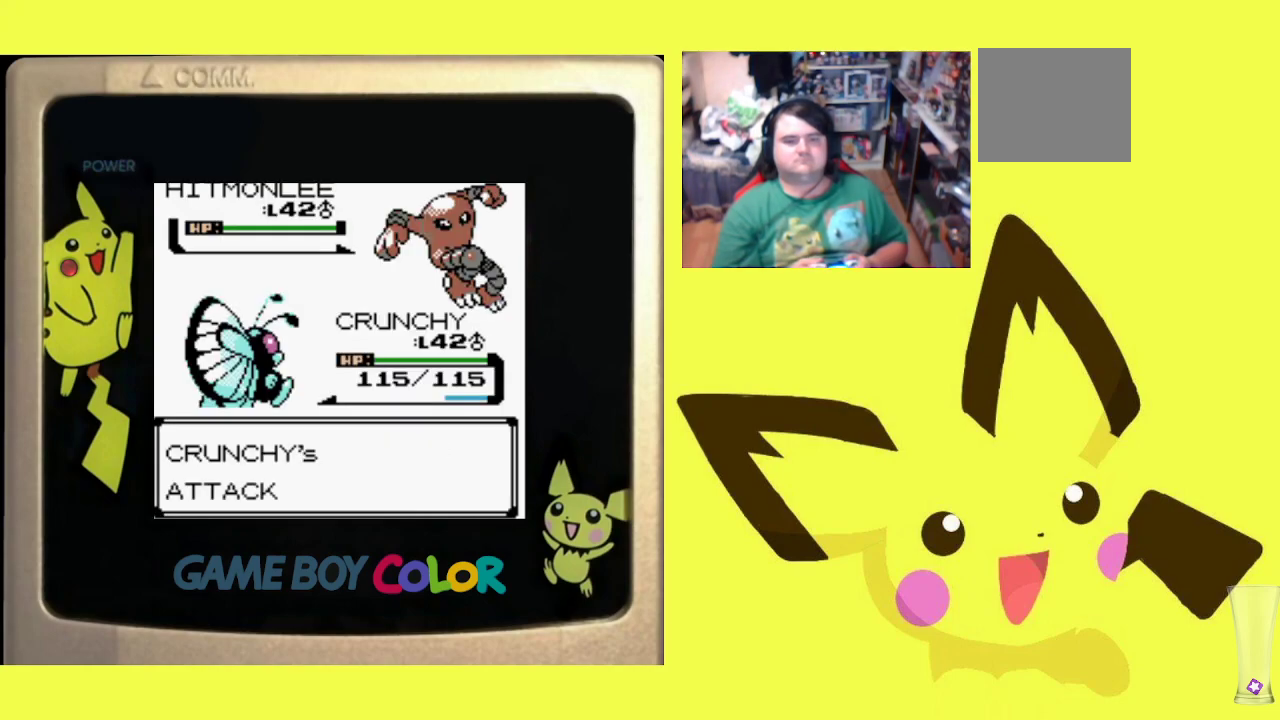
{"buttons": [], "events": [[100, "CROSS", "down"], [283, "CROSS", "up"]]}
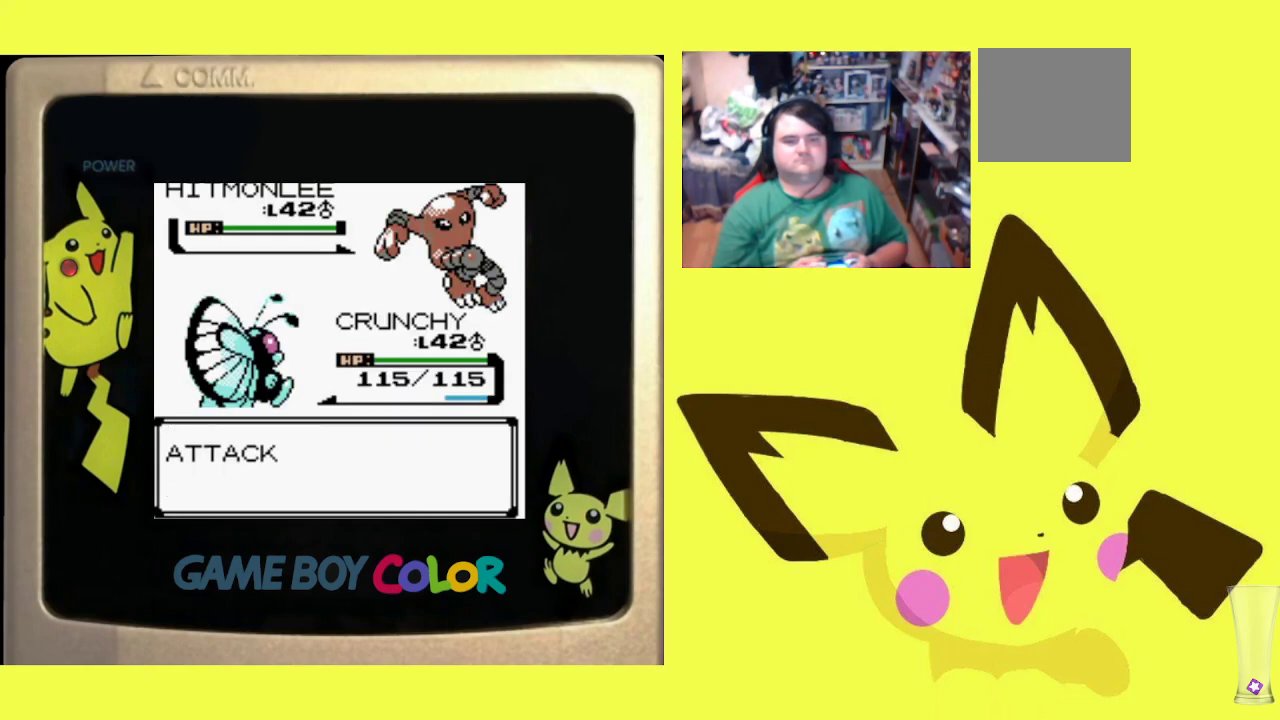
{"buttons": [], "events": [[300, "CROSS", "down"], [483, "CROSS", "up"]]}
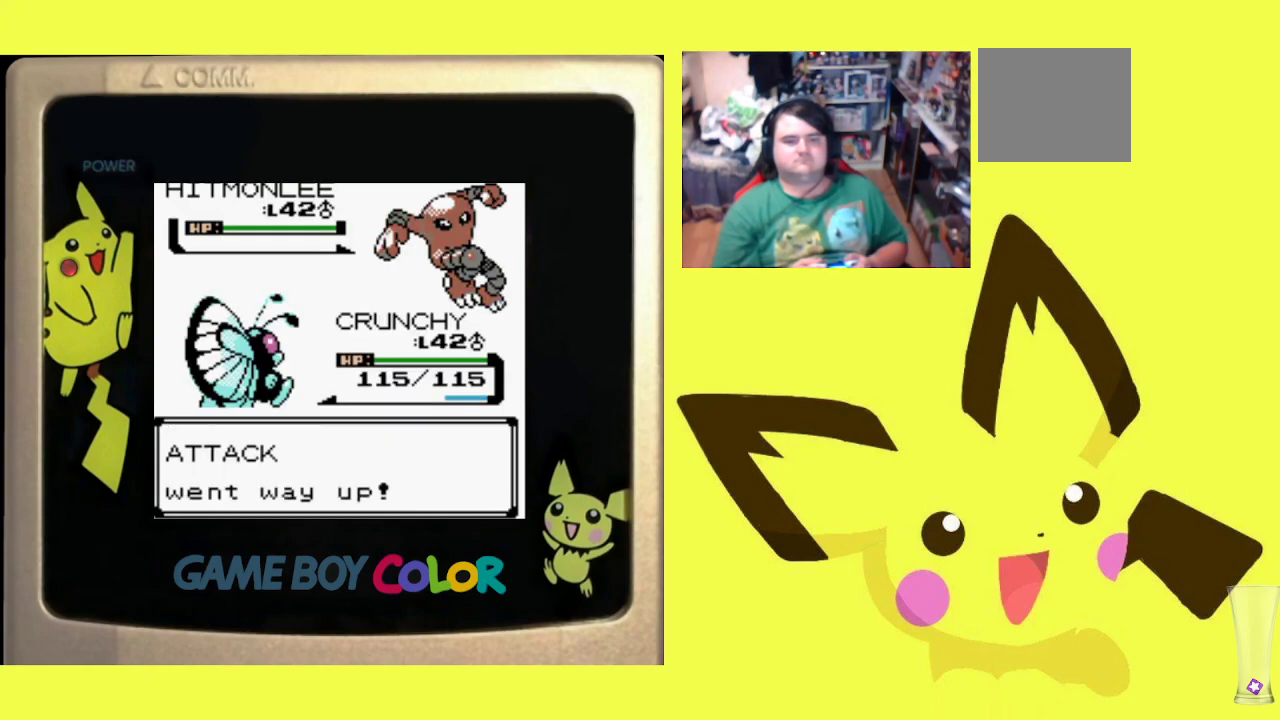
{"buttons": [], "events": []}
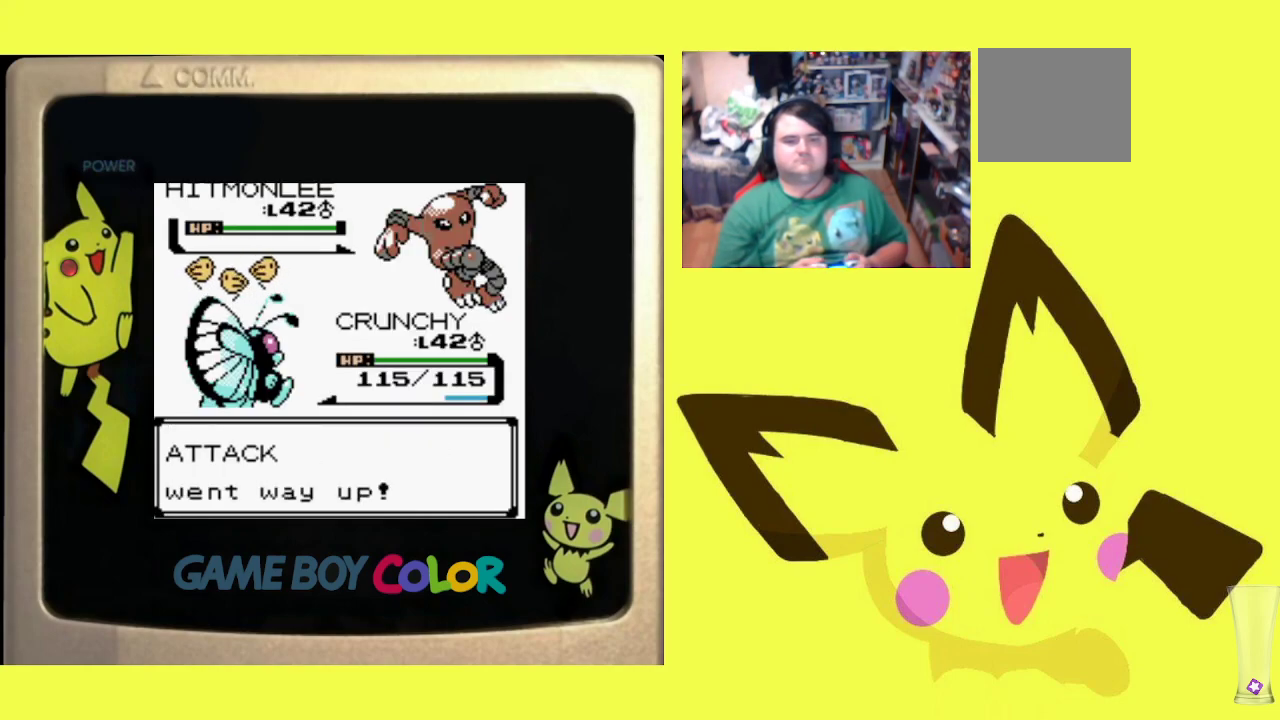
{"buttons": ["CROSS"], "events": [[233, "CROSS", "down"], [350, "CROSS", "up"], [450, "CROSS", "down"]]}
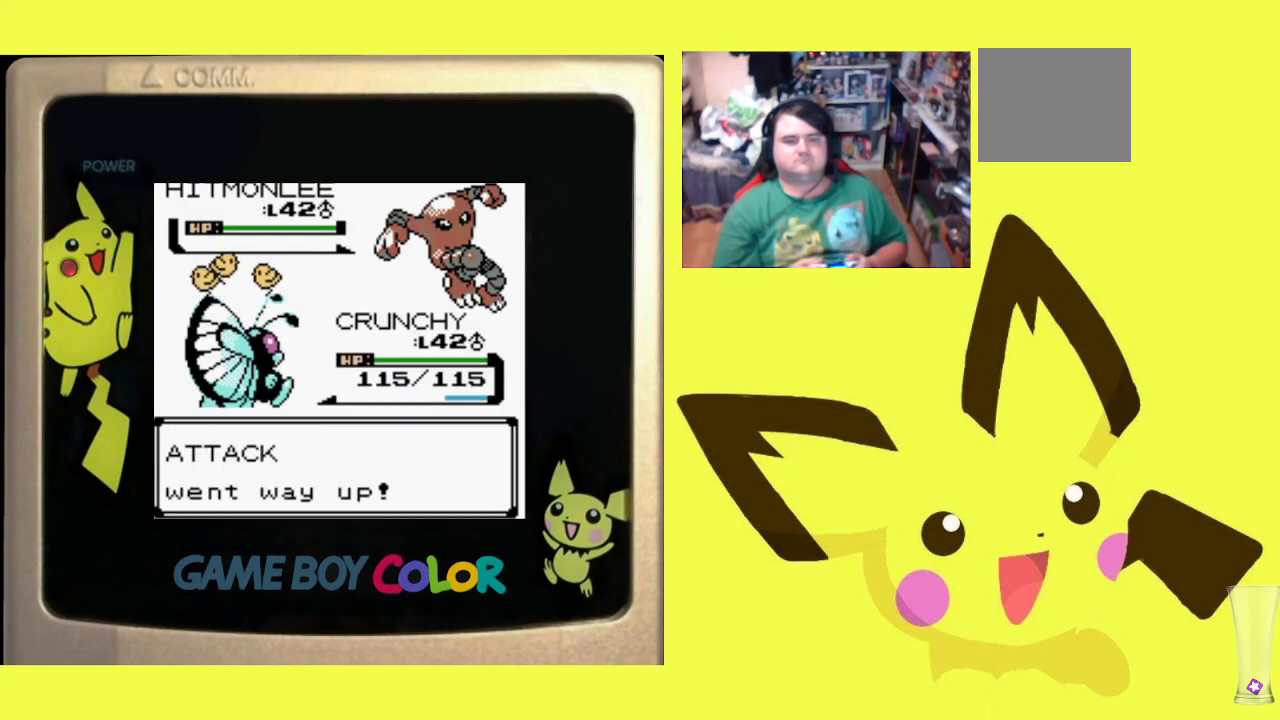
{"buttons": [], "events": [[50, "CROSS", "up"], [150, "CROSS", "down"], [250, "CROSS", "up"]]}
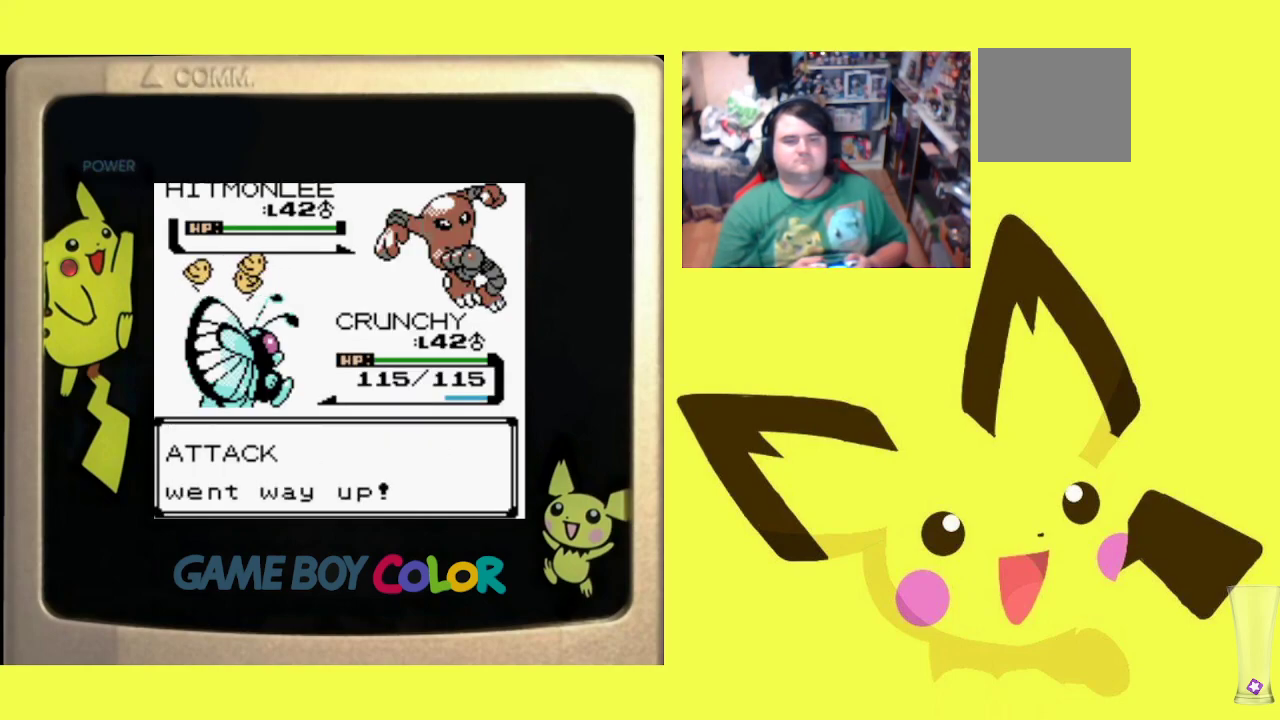
{"buttons": [], "events": []}
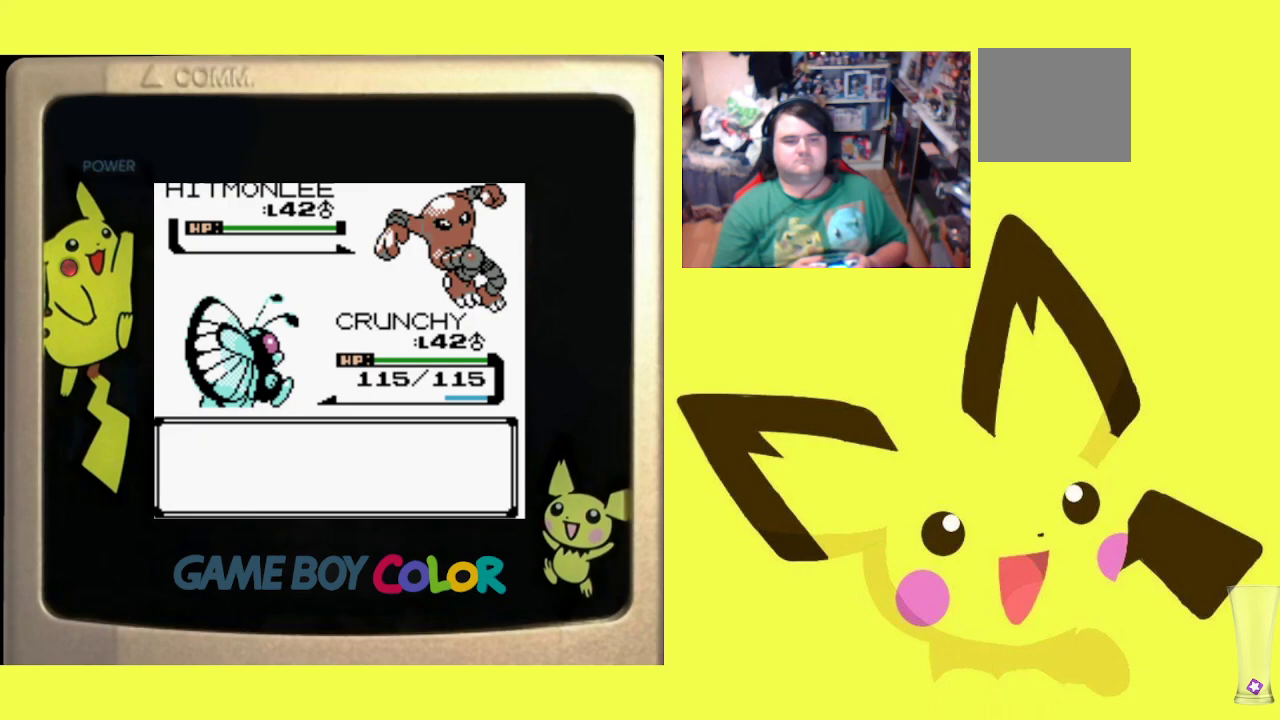
{"buttons": ["CROSS"], "events": [[450, "CROSS", "down"]]}
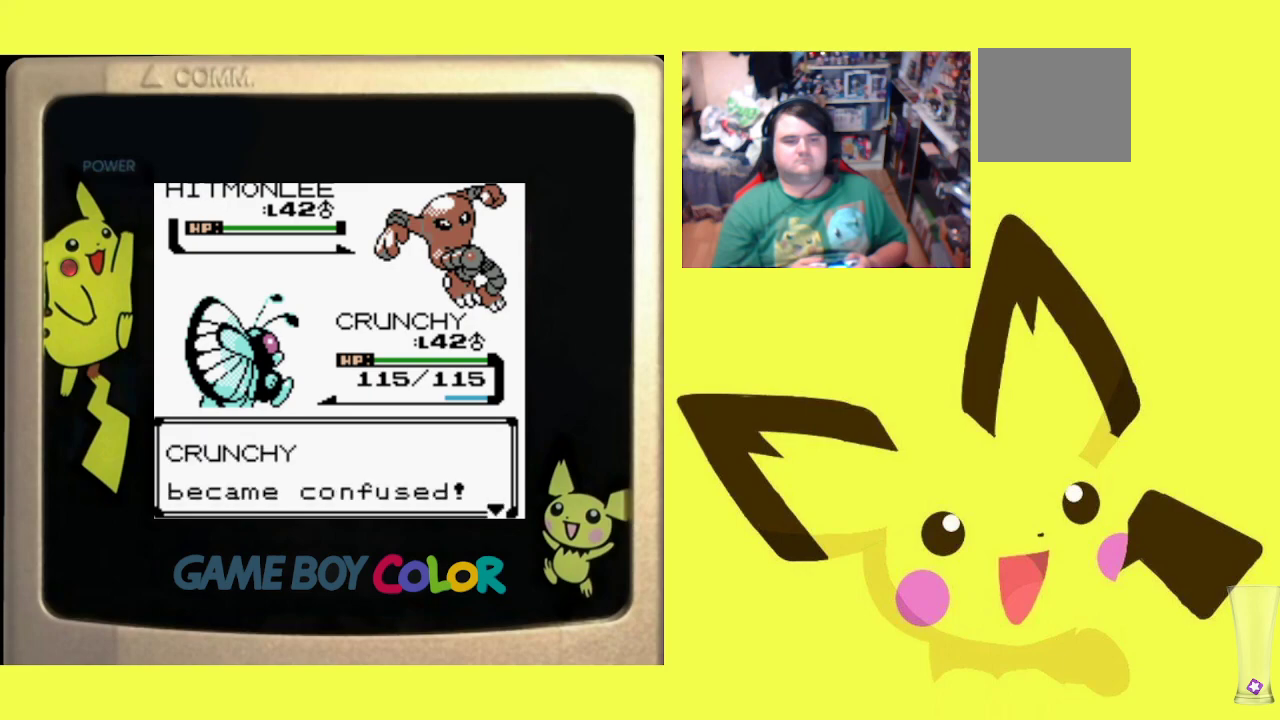
{"buttons": [], "events": [[133, "CROSS", "up"]]}
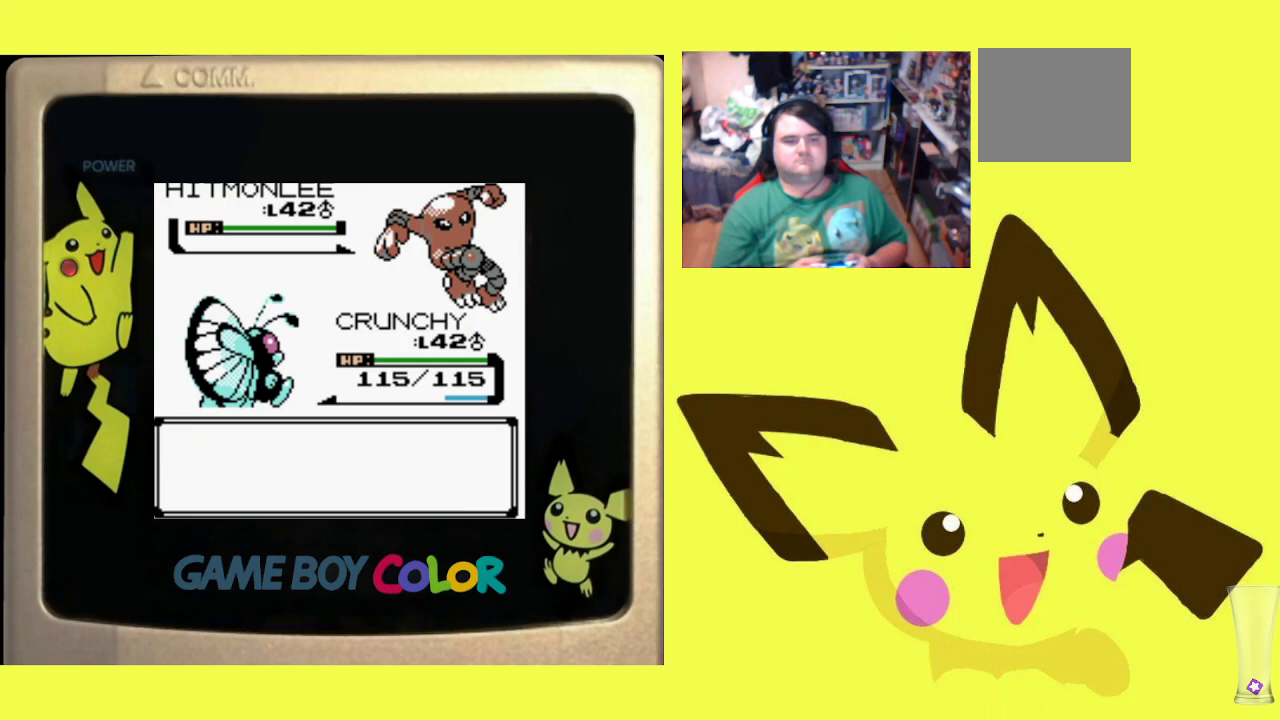
{"buttons": ["CIRCLE"], "events": [[367, "CIRCLE", "down"]]}
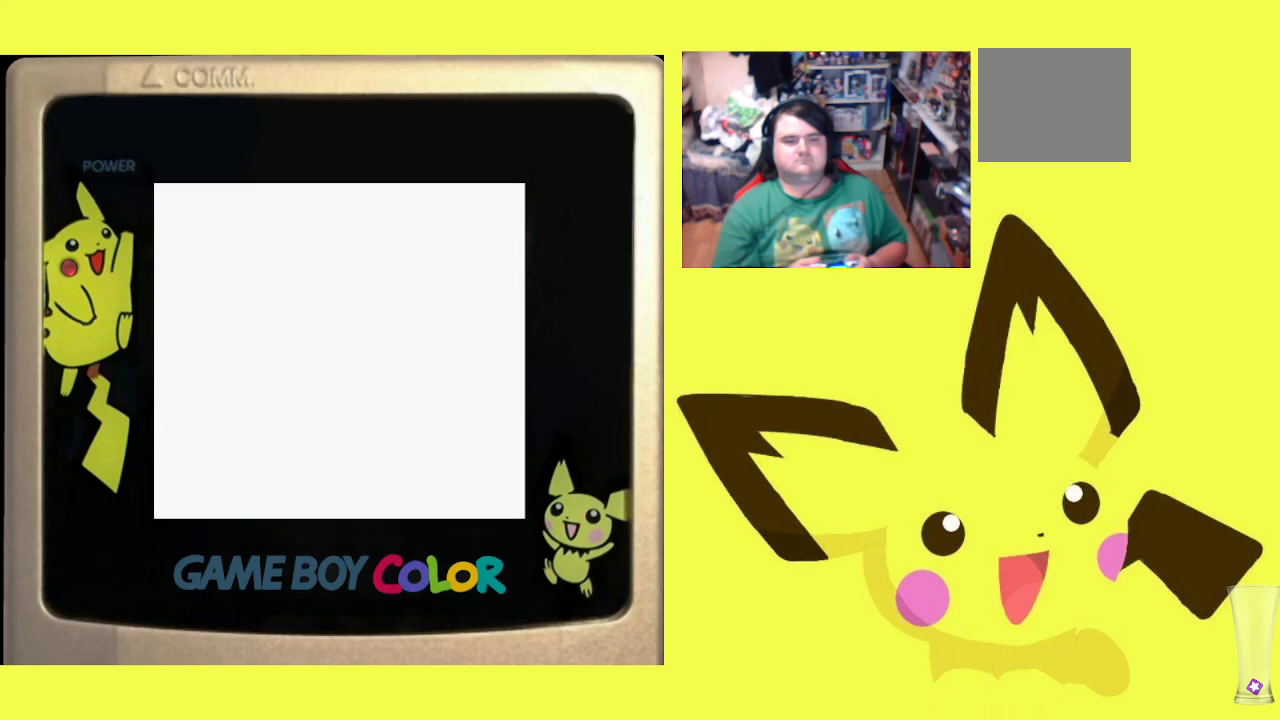
{"buttons": [], "events": [[17, "CIRCLE", "up"]]}
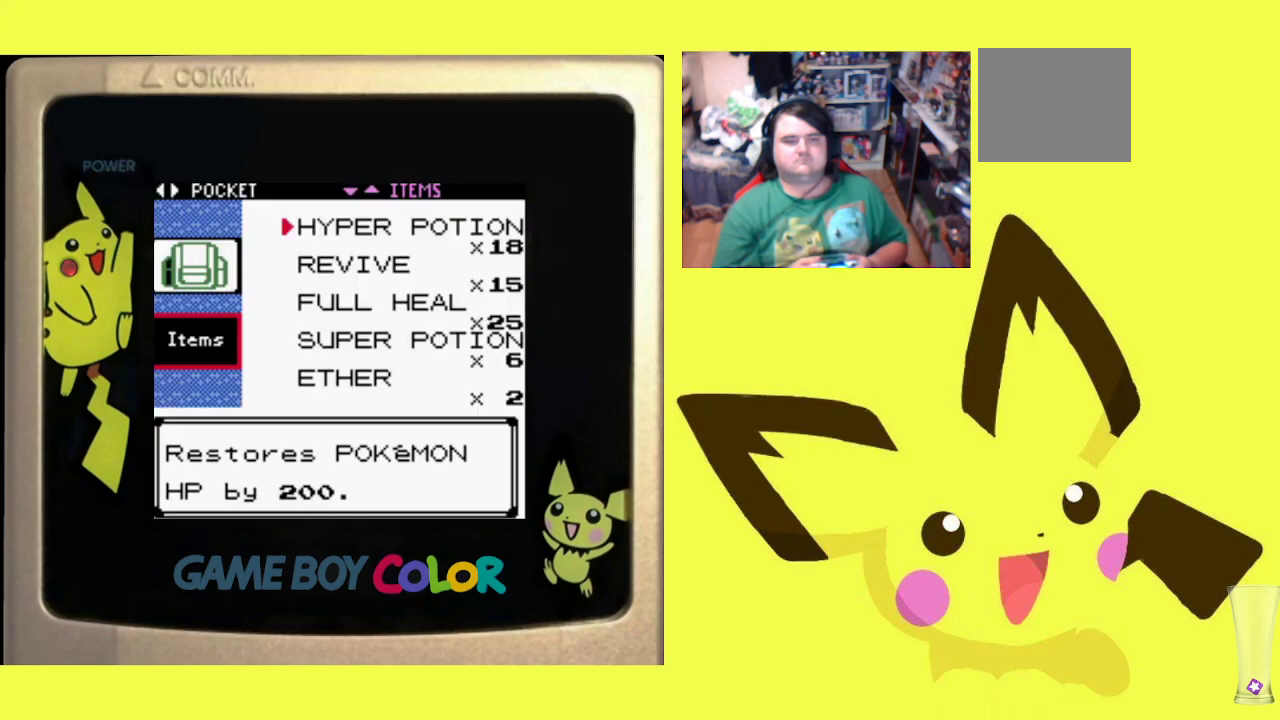
{"buttons": ["DPAD_DOWN"], "events": [[67, "DPAD_DOWN", "down"], [167, "DPAD_DOWN", "up"], [267, "DPAD_DOWN", "down"], [367, "DPAD_DOWN", "up"], [450, "DPAD_DOWN", "down"]]}
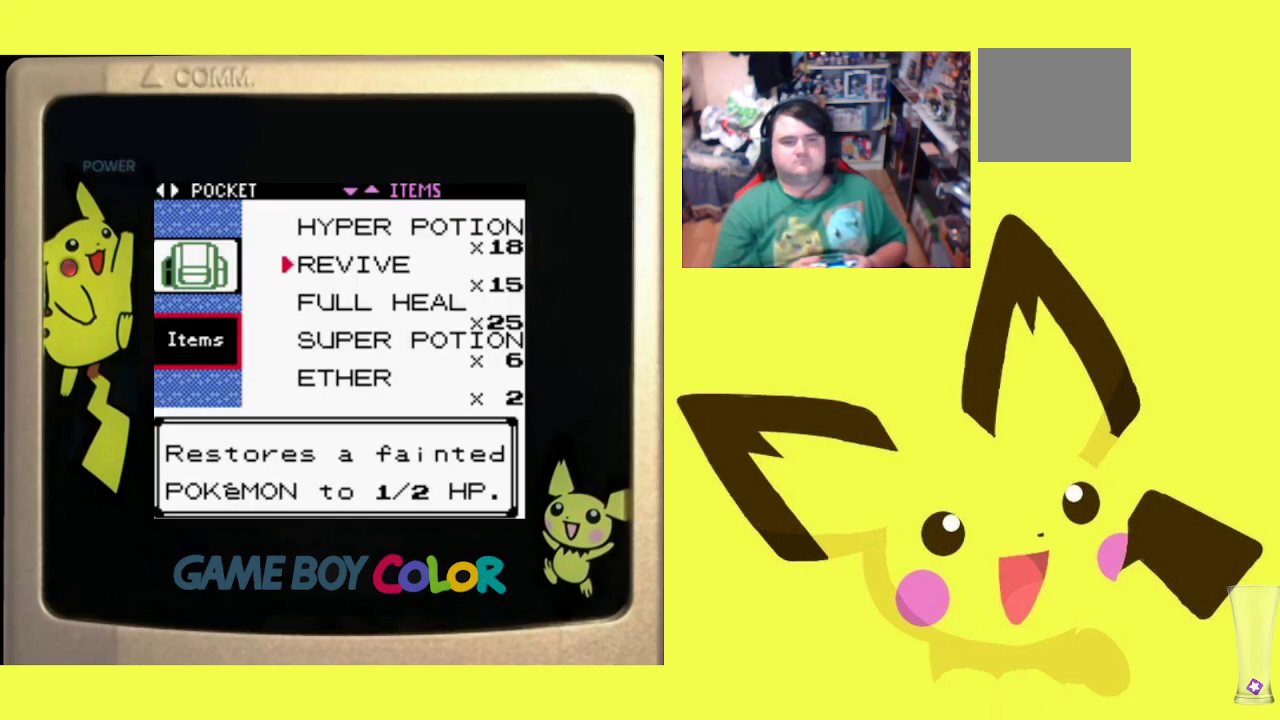
{"buttons": ["CIRCLE"], "events": [[33, "DPAD_DOWN", "up"], [417, "CIRCLE", "down"]]}
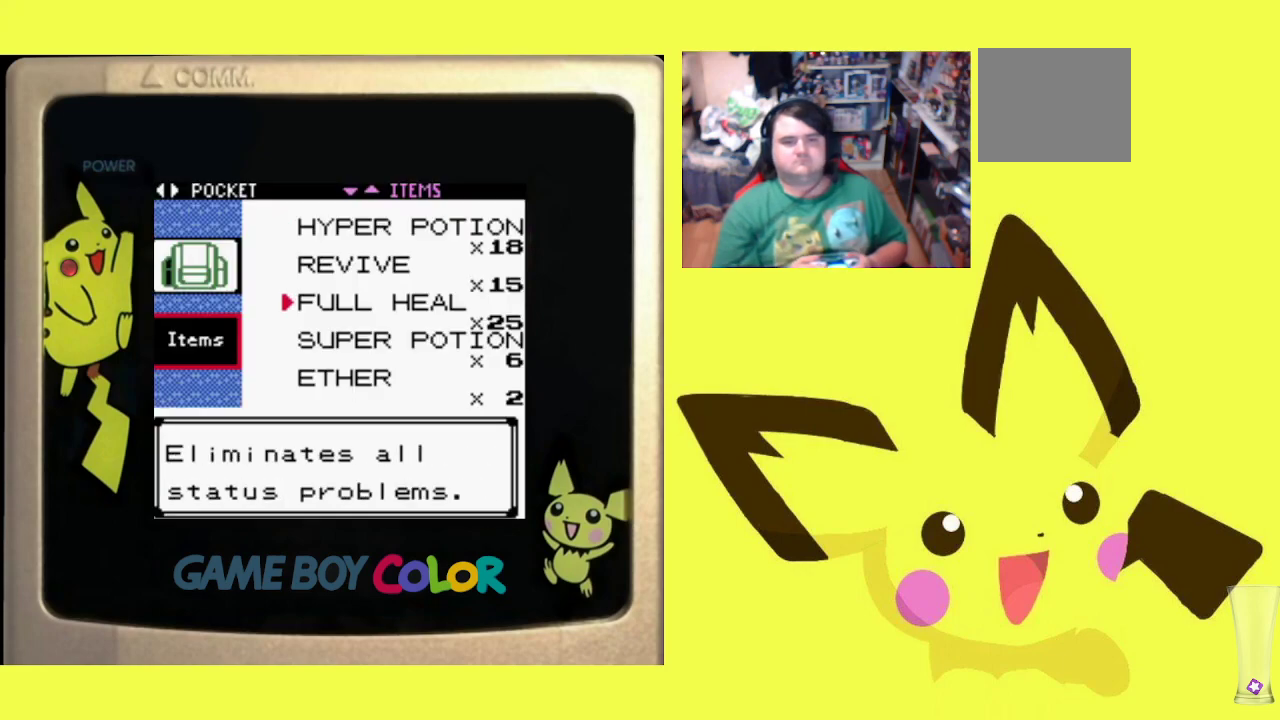
{"buttons": [], "events": [[50, "CIRCLE", "up"], [150, "CIRCLE", "down"], [267, "CIRCLE", "up"]]}
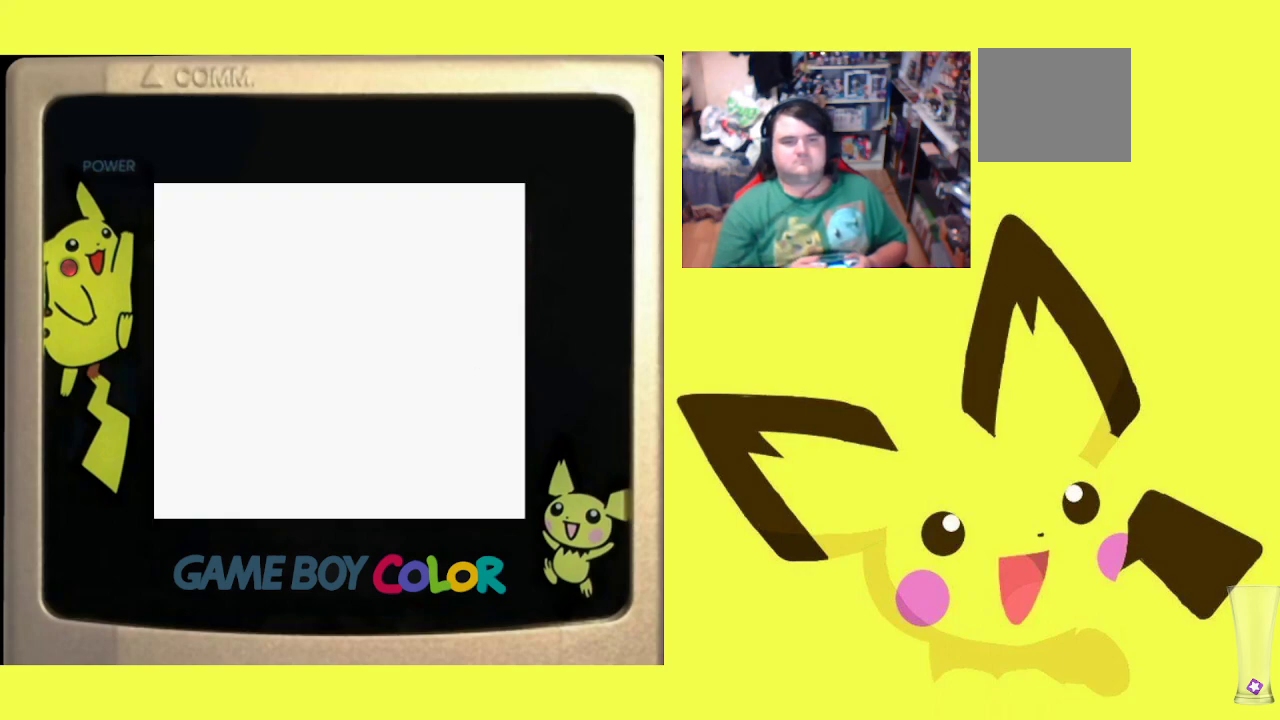
{"buttons": [], "events": []}
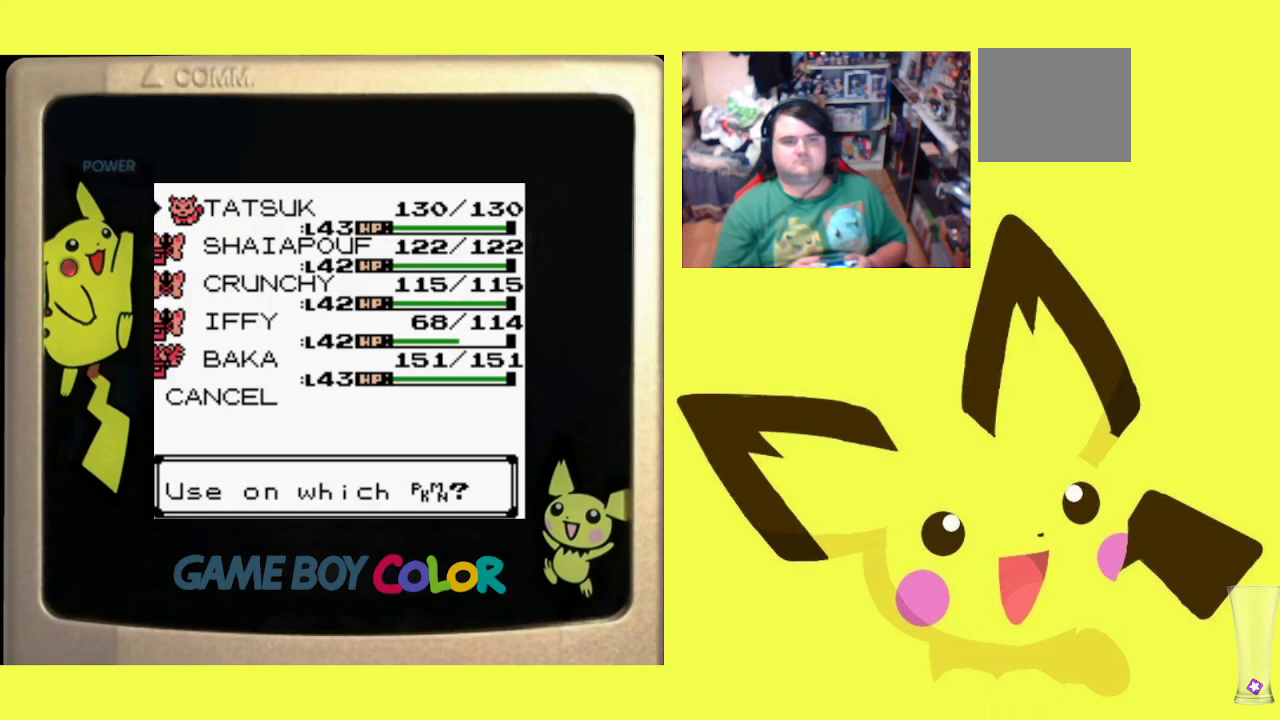
{"buttons": [], "events": [[133, "CIRCLE", "down"], [250, "CIRCLE", "up"], [317, "CIRCLE", "down"], [433, "CIRCLE", "up"]]}
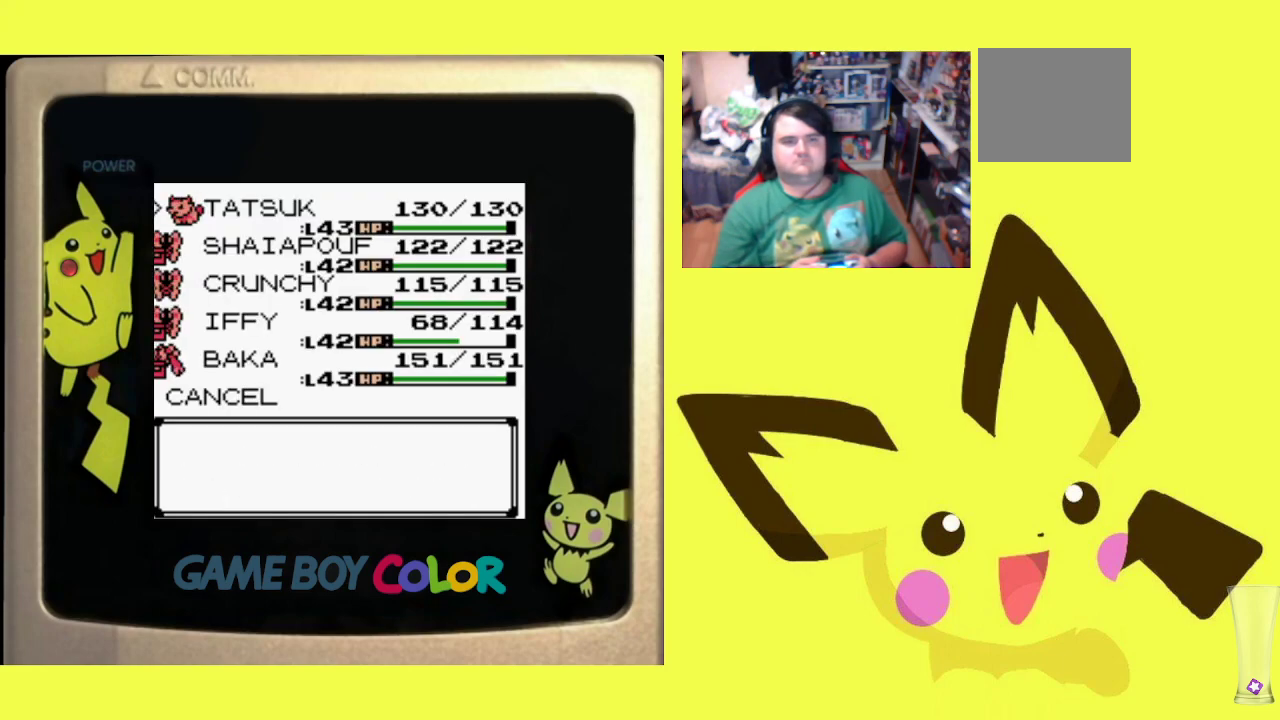
{"buttons": [], "events": []}
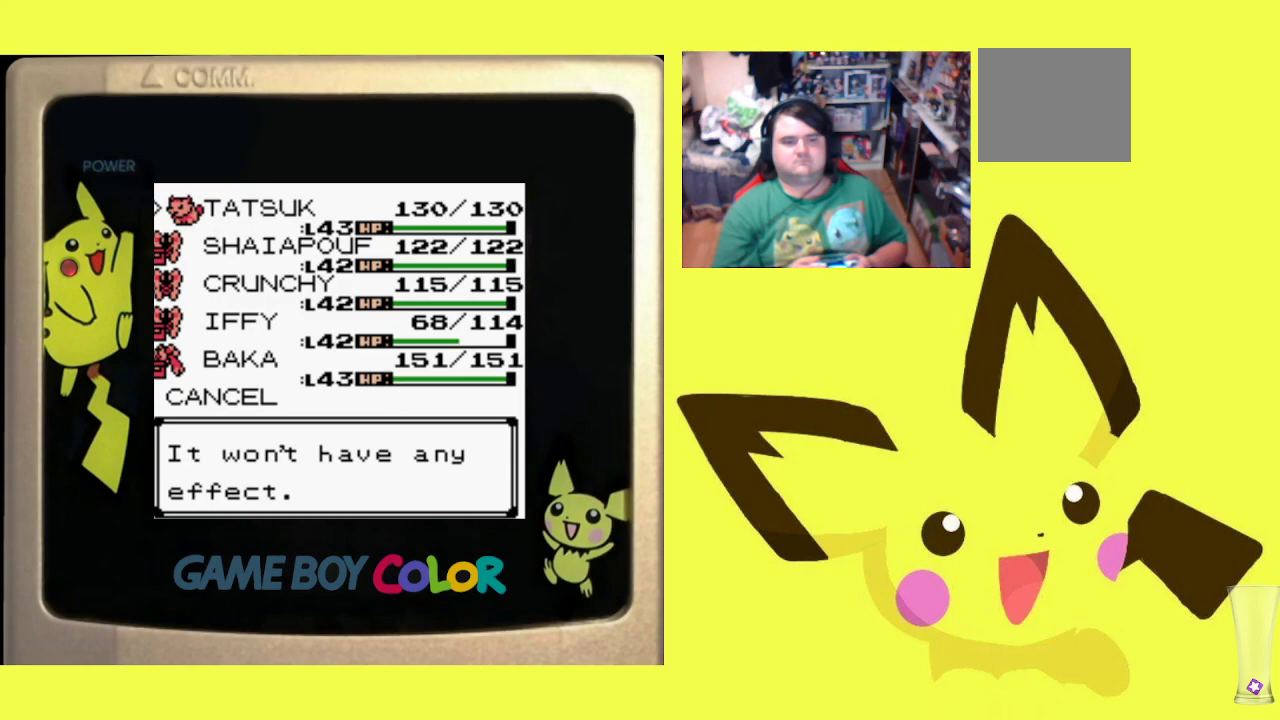
{"buttons": [], "events": [[67, "CIRCLE", "down"], [233, "CIRCLE", "up"]]}
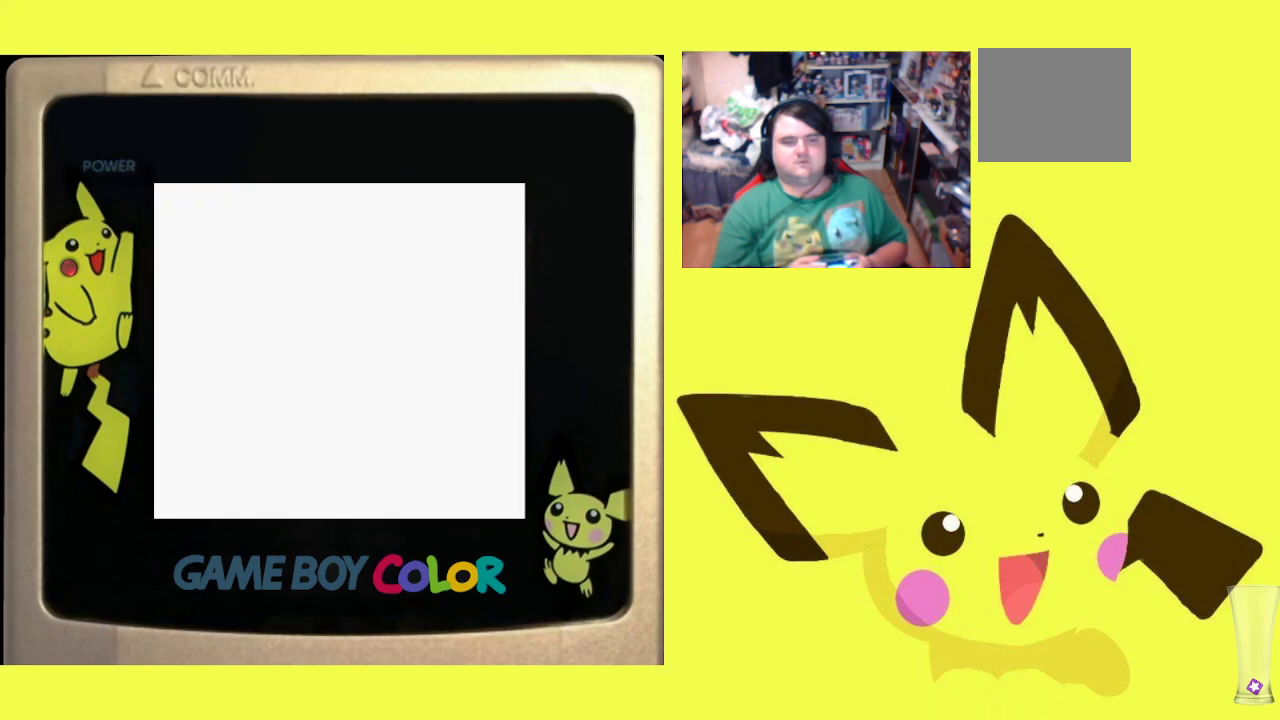
{"buttons": [], "events": []}
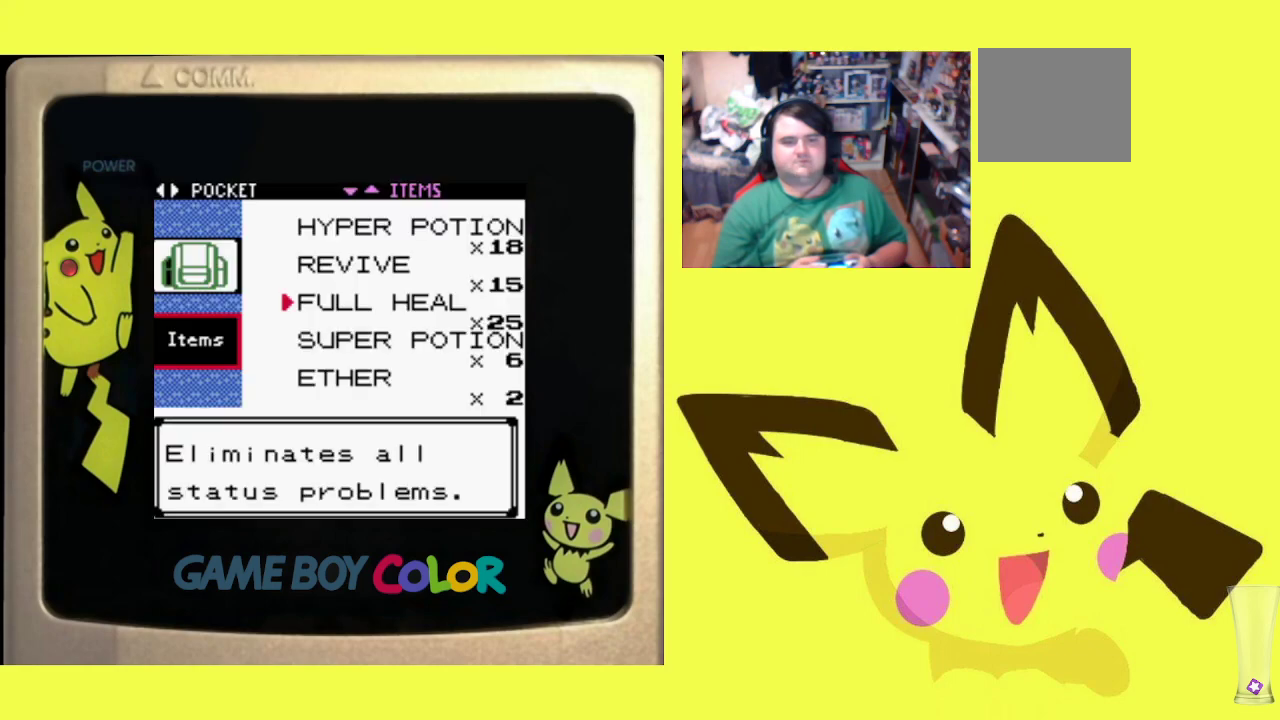
{"buttons": [], "events": [[50, "CIRCLE", "down"], [183, "CIRCLE", "up"], [333, "CIRCLE", "down"], [467, "CIRCLE", "up"]]}
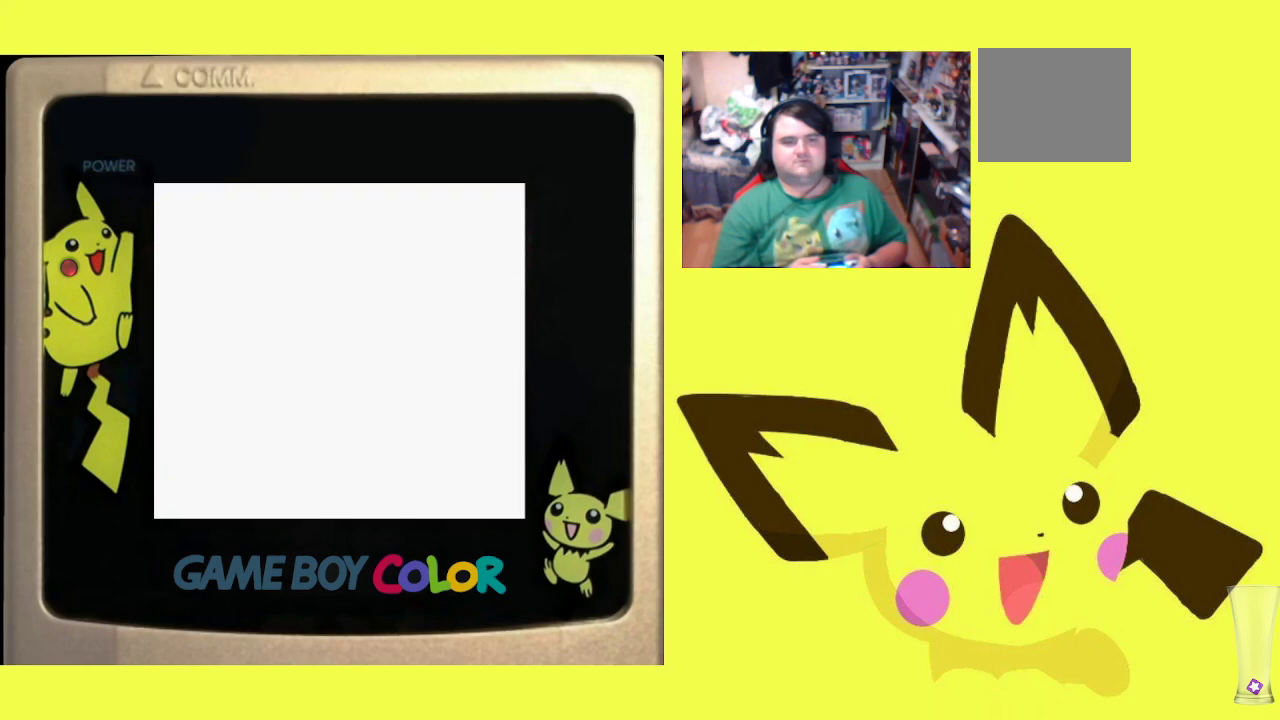
{"buttons": [], "events": []}
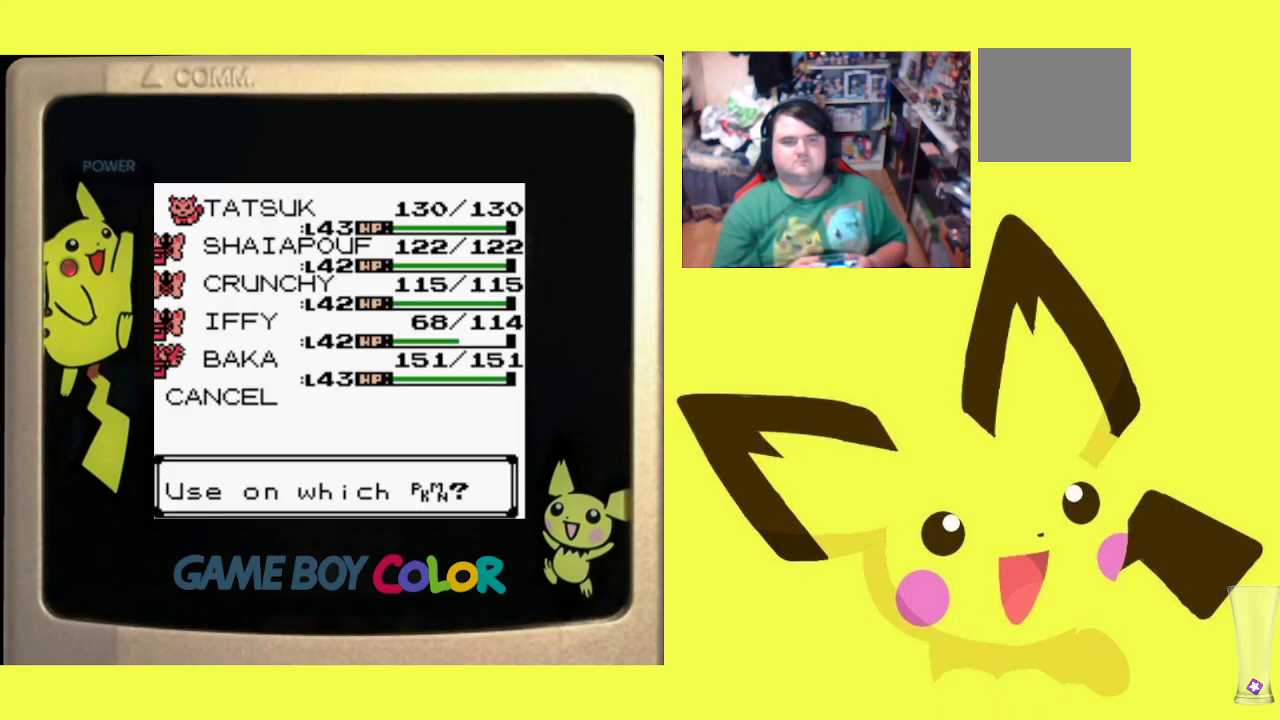
{"buttons": ["DPAD_DOWN"], "events": [[267, "DPAD_DOWN", "down"], [367, "DPAD_DOWN", "up"], [483, "DPAD_DOWN", "down"]]}
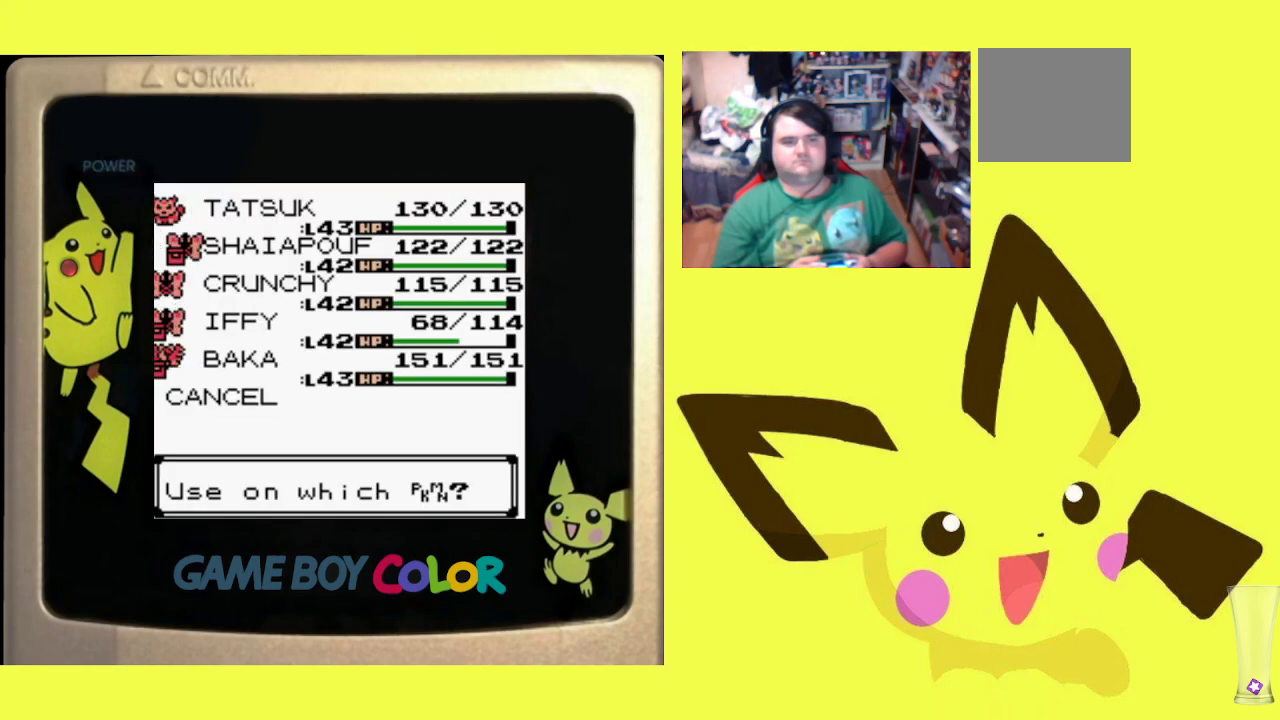
{"buttons": [], "events": [[83, "DPAD_DOWN", "up"], [317, "CIRCLE", "down"], [467, "CIRCLE", "up"]]}
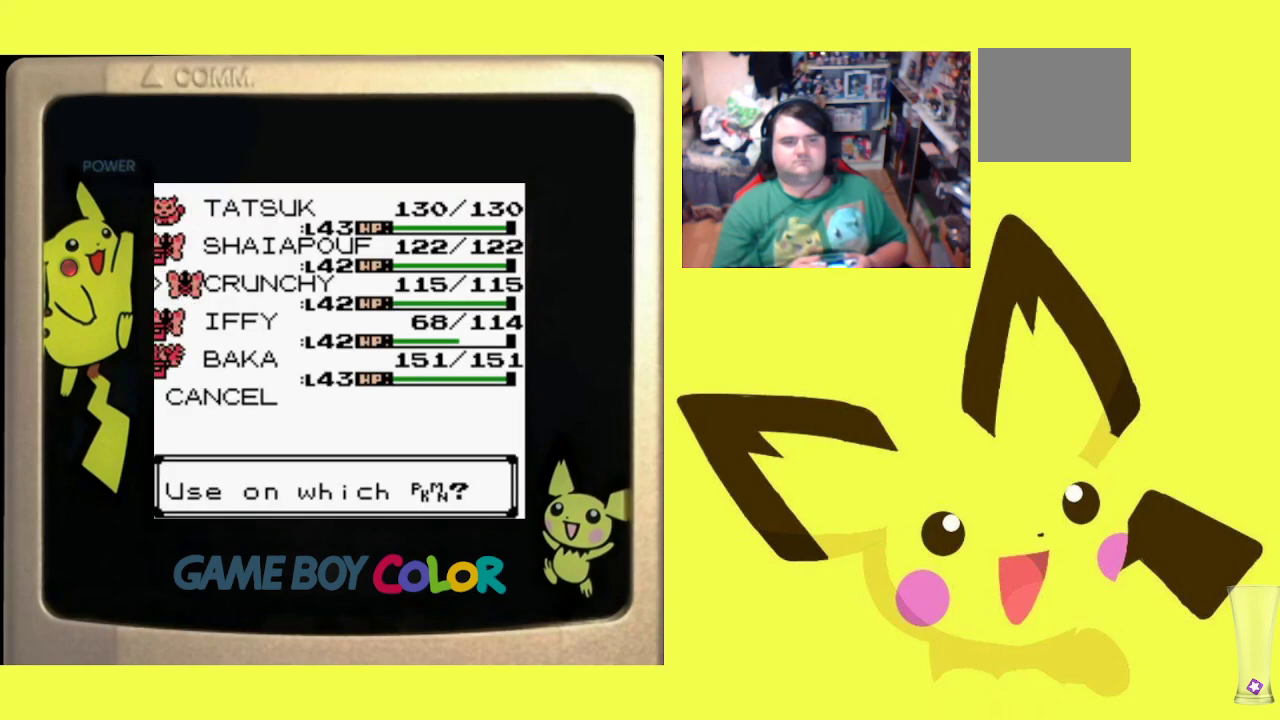
{"buttons": ["CROSS"], "events": [[83, "CIRCLE", "down"], [183, "CIRCLE", "up"], [467, "CROSS", "down"]]}